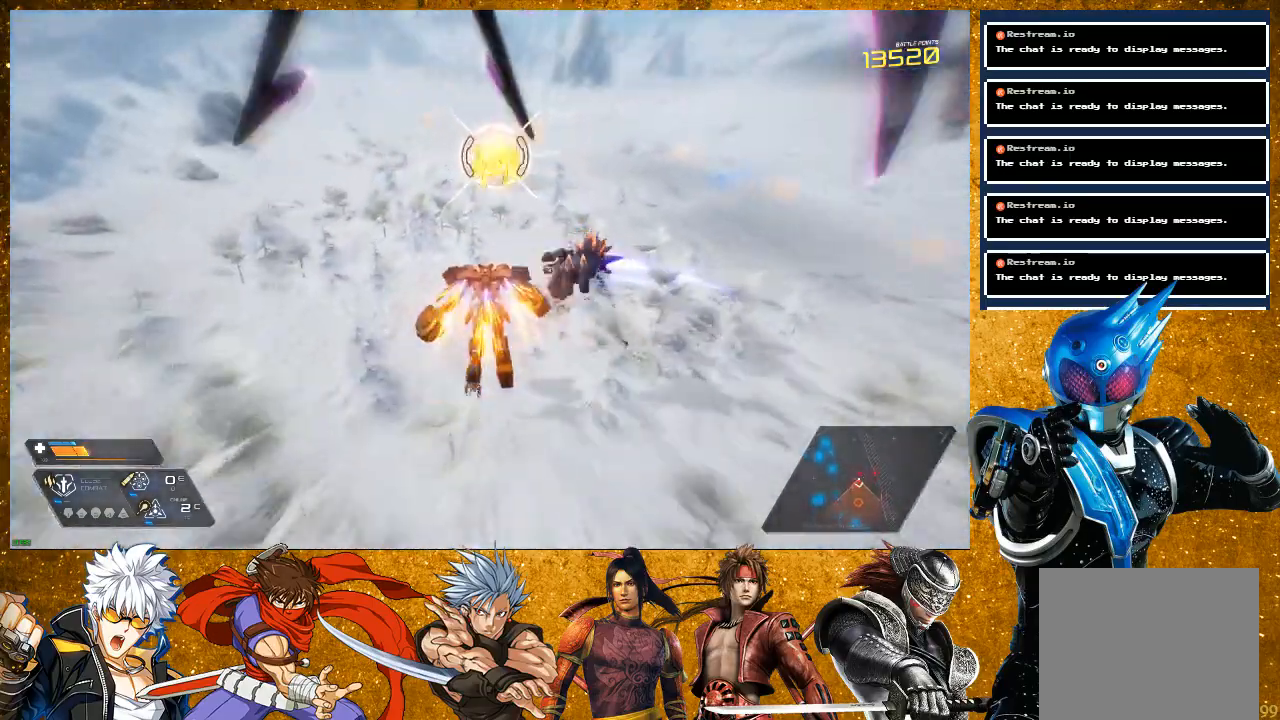
Gameplay with a controller (PlayStation layout); each line is a JSON object with the inputs held at the frame after it. "events" lists button and stick changes between this image and that frame as [ms after this image, input, new state], when the widget could be followed in between. Not read: L3.
{"buttons": ["SQUARE"], "left_stick": "up", "right_stick": "center", "events": [[433, "R2", "up"], [467, "SQUARE", "down"]]}
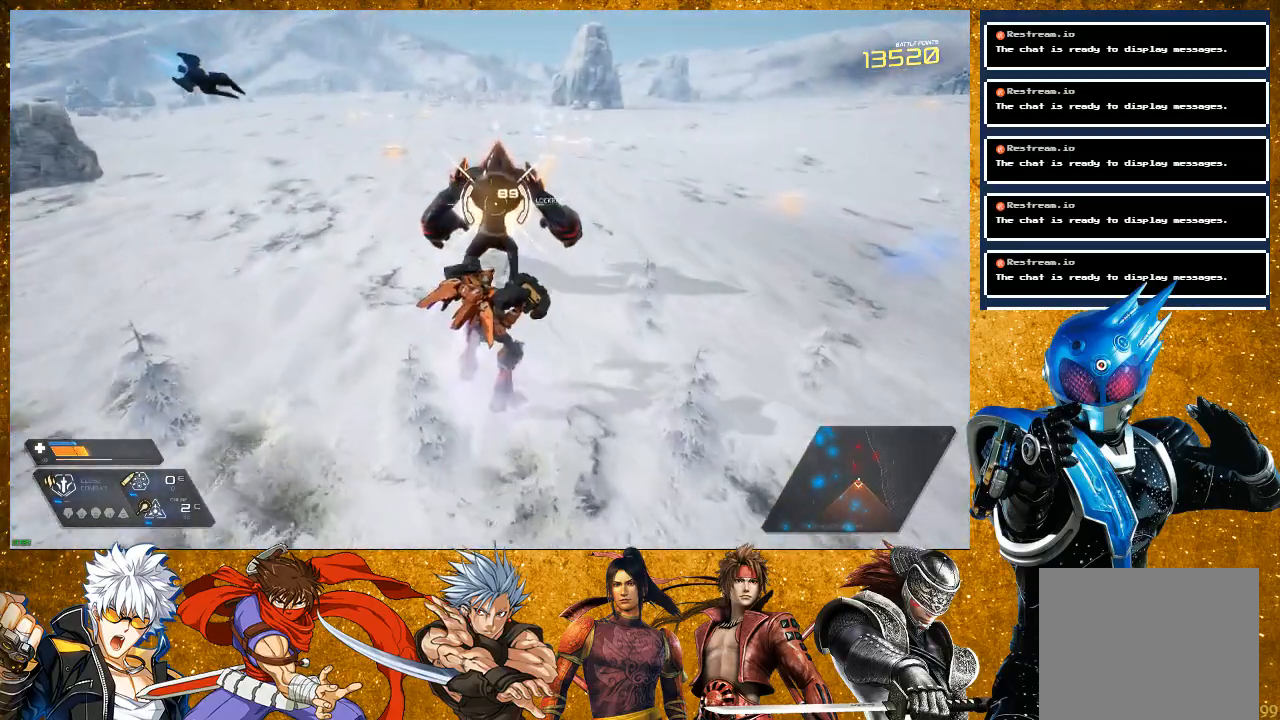
{"buttons": [], "left_stick": "up", "right_stick": "center", "events": [[50, "SQUARE", "up"], [133, "SQUARE", "down"], [233, "SQUARE", "up"], [367, "SQUARE", "down"], [433, "SQUARE", "up"]]}
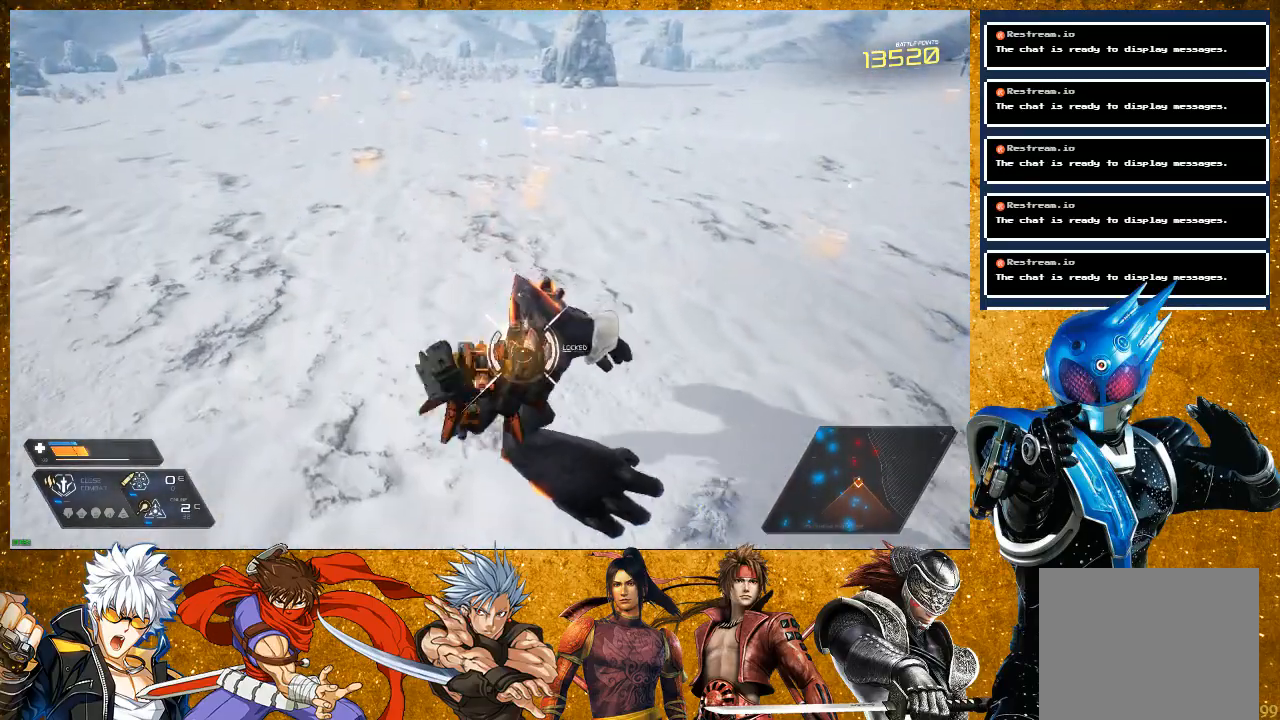
{"buttons": ["SQUARE"], "left_stick": "up", "right_stick": "center", "events": [[50, "SQUARE", "down"], [133, "SQUARE", "up"], [233, "left_stick", "center"], [267, "SQUARE", "down"], [333, "SQUARE", "up"], [367, "left_stick", "up"], [400, "SQUARE", "down"]]}
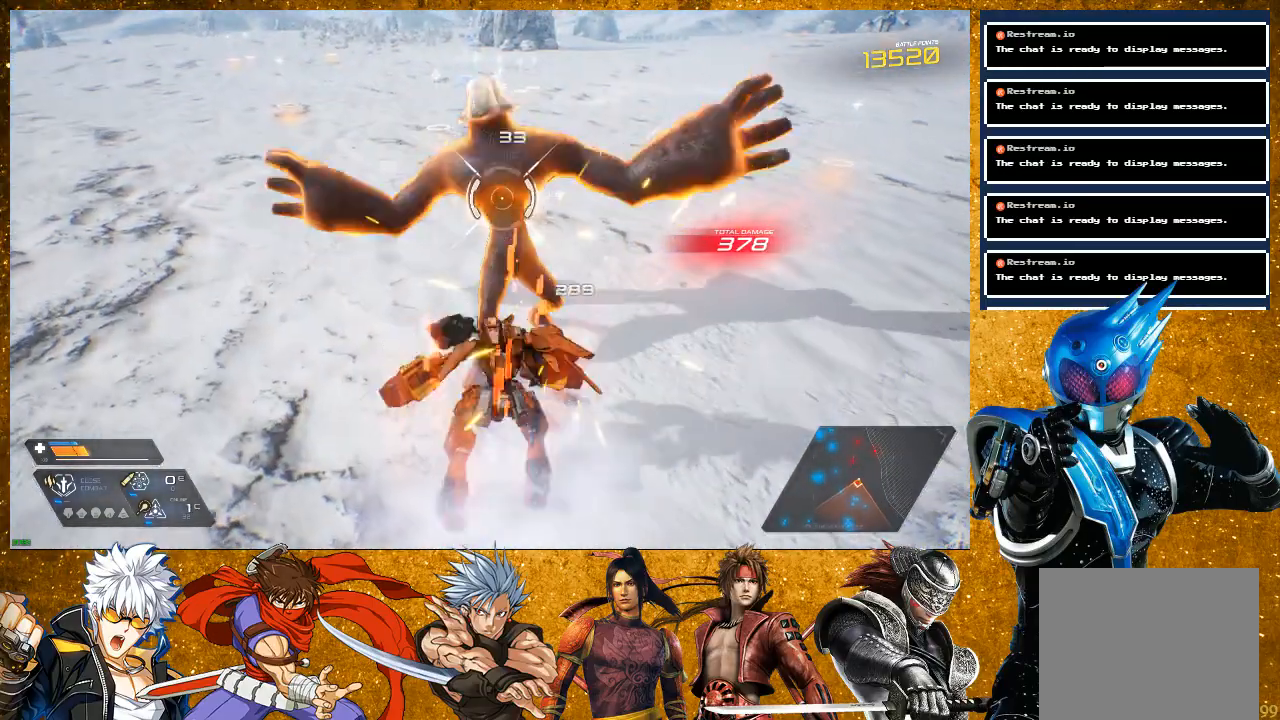
{"buttons": ["SQUARE"], "left_stick": "up", "right_stick": "center", "events": [[17, "SQUARE", "up"], [167, "SQUARE", "down"], [283, "SQUARE", "up"], [417, "SQUARE", "down"]]}
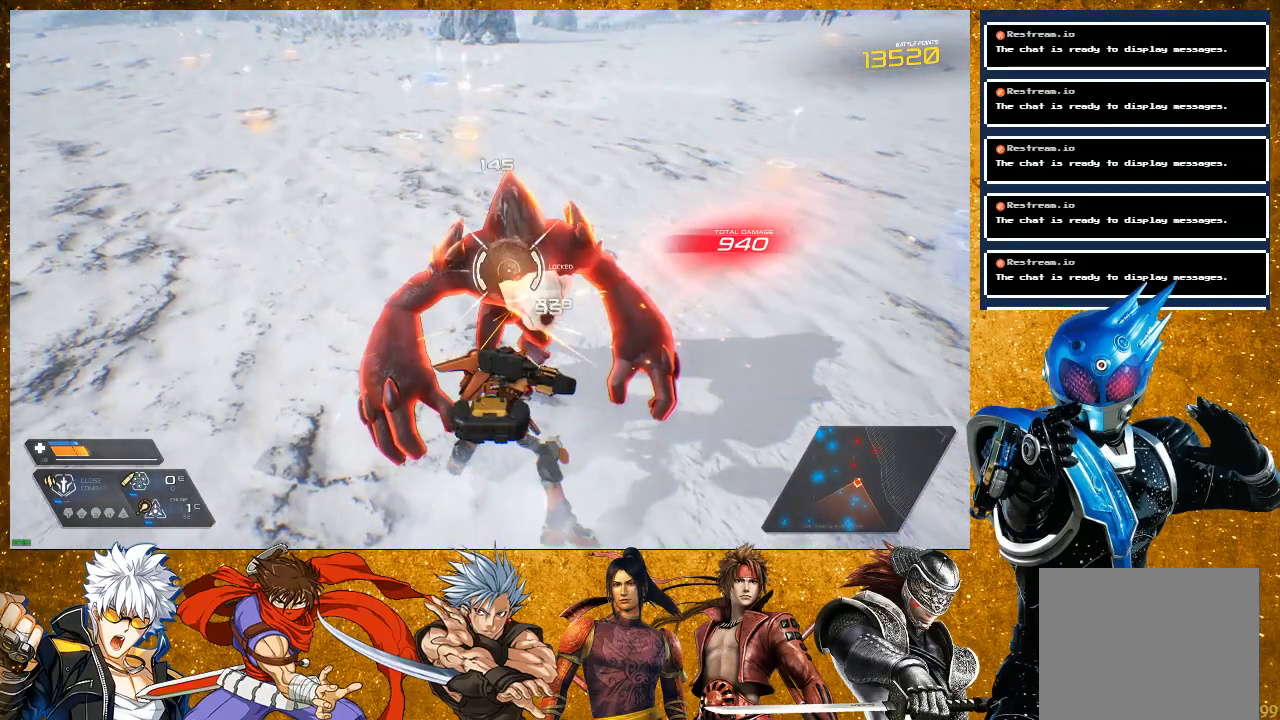
{"buttons": [], "left_stick": "up", "right_stick": "center", "events": [[17, "SQUARE", "up"], [83, "left_stick", "center"], [117, "SQUARE", "down"], [200, "SQUARE", "up"], [383, "left_stick", "up"], [417, "SQUARE", "down"], [500, "SQUARE", "up"]]}
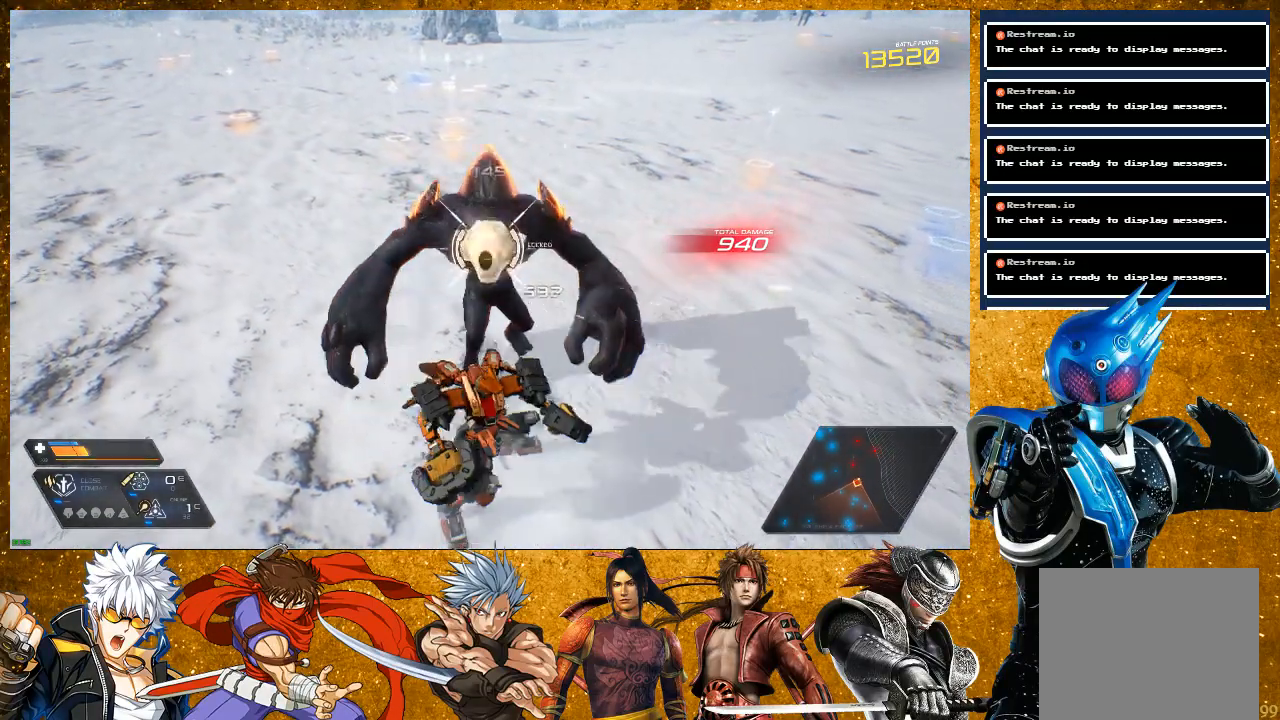
{"buttons": [], "left_stick": "up", "right_stick": "center", "events": [[100, "SQUARE", "down"], [200, "SQUARE", "up"], [317, "SQUARE", "down"], [417, "SQUARE", "up"]]}
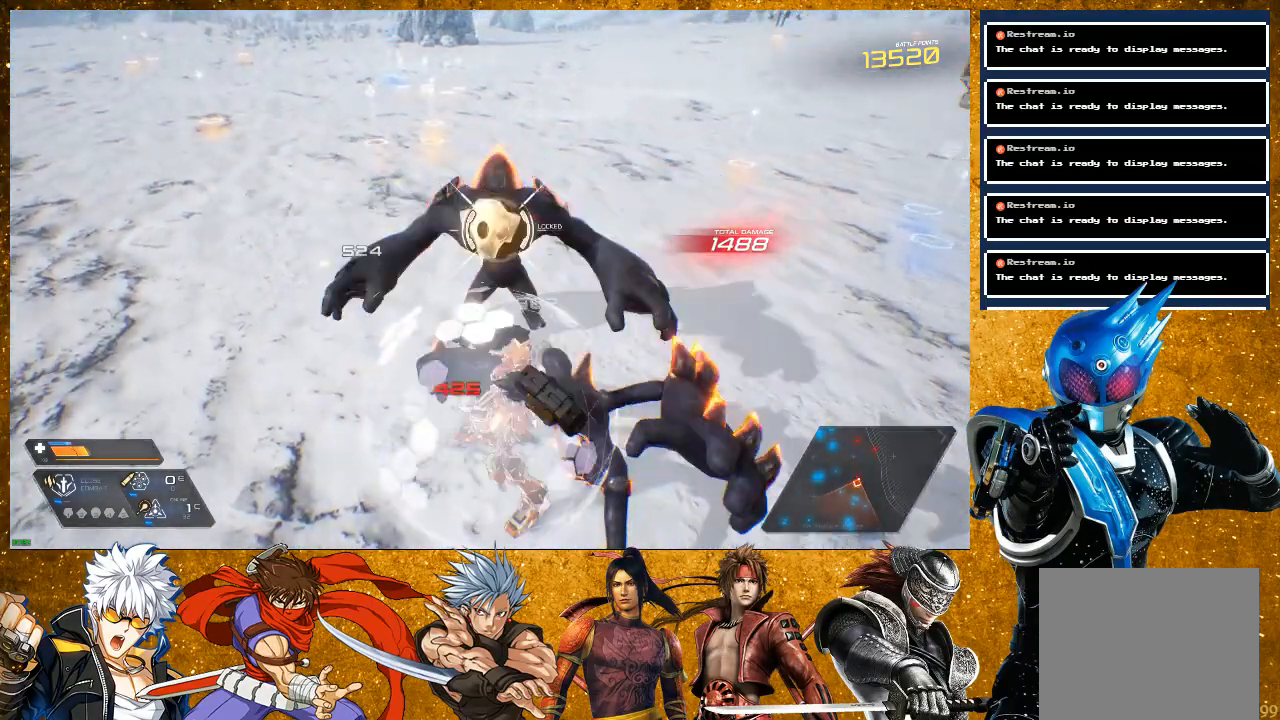
{"buttons": ["R2"], "left_stick": "up-left", "right_stick": "center", "events": [[17, "SQUARE", "down"], [117, "SQUARE", "up"], [150, "left_stick", "up-left"], [283, "R2", "down"]]}
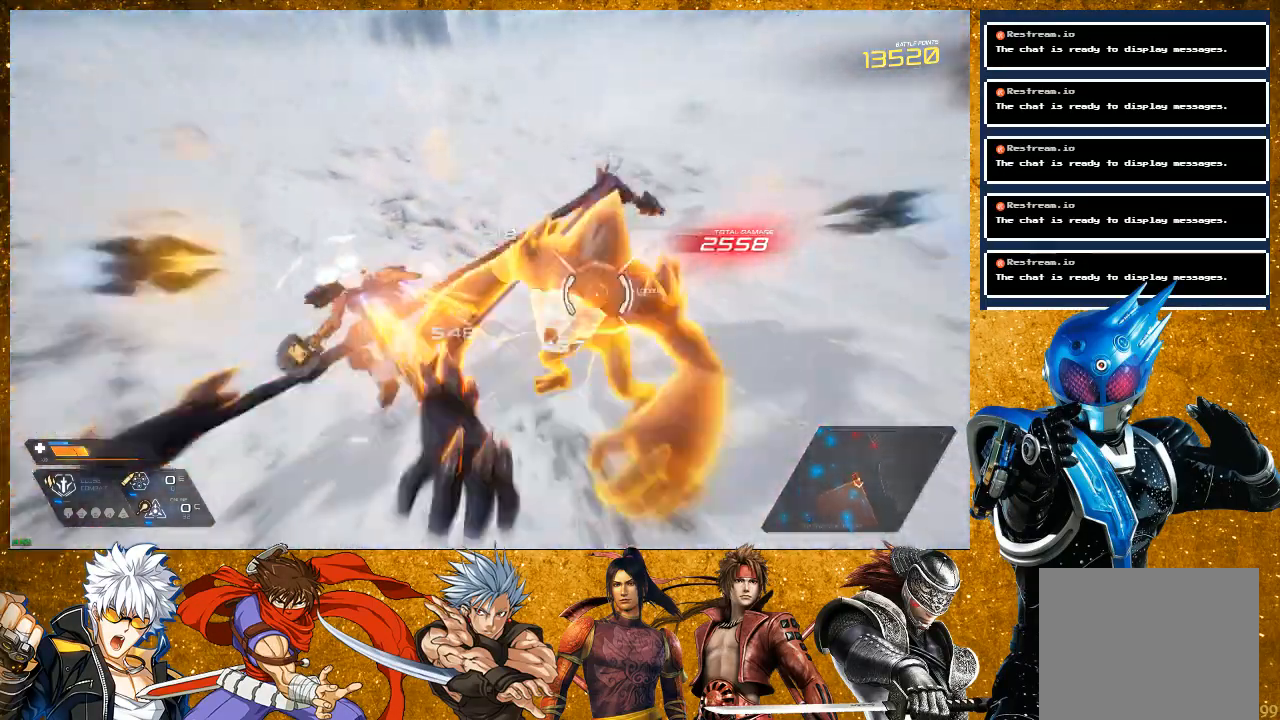
{"buttons": [], "left_stick": "up", "right_stick": "center", "events": [[150, "R2", "up"], [150, "left_stick", "up-right"], [200, "SQUARE", "down"], [217, "left_stick", "right"], [317, "SQUARE", "up"], [333, "left_stick", "up-right"], [383, "SQUARE", "down"], [483, "SQUARE", "up"], [483, "left_stick", "up"]]}
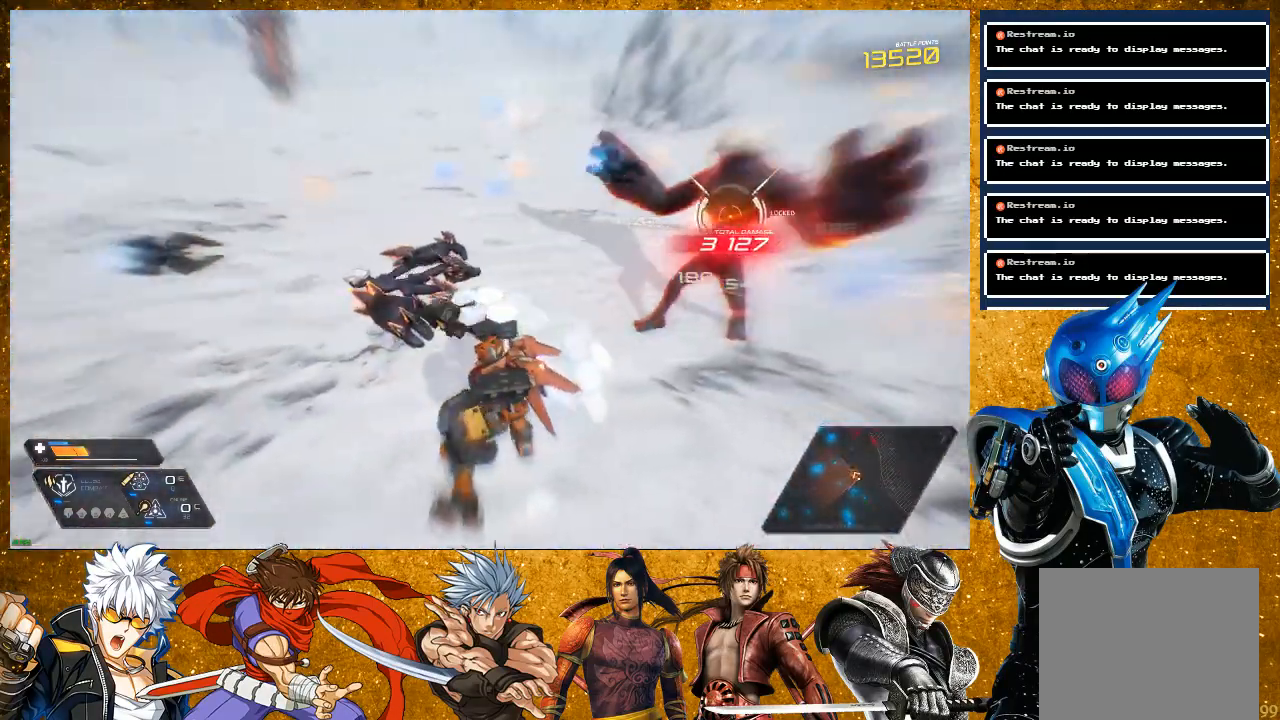
{"buttons": [], "left_stick": "center", "right_stick": "center", "events": [[83, "SQUARE", "down"], [250, "left_stick", "center"], [433, "SQUARE", "up"]]}
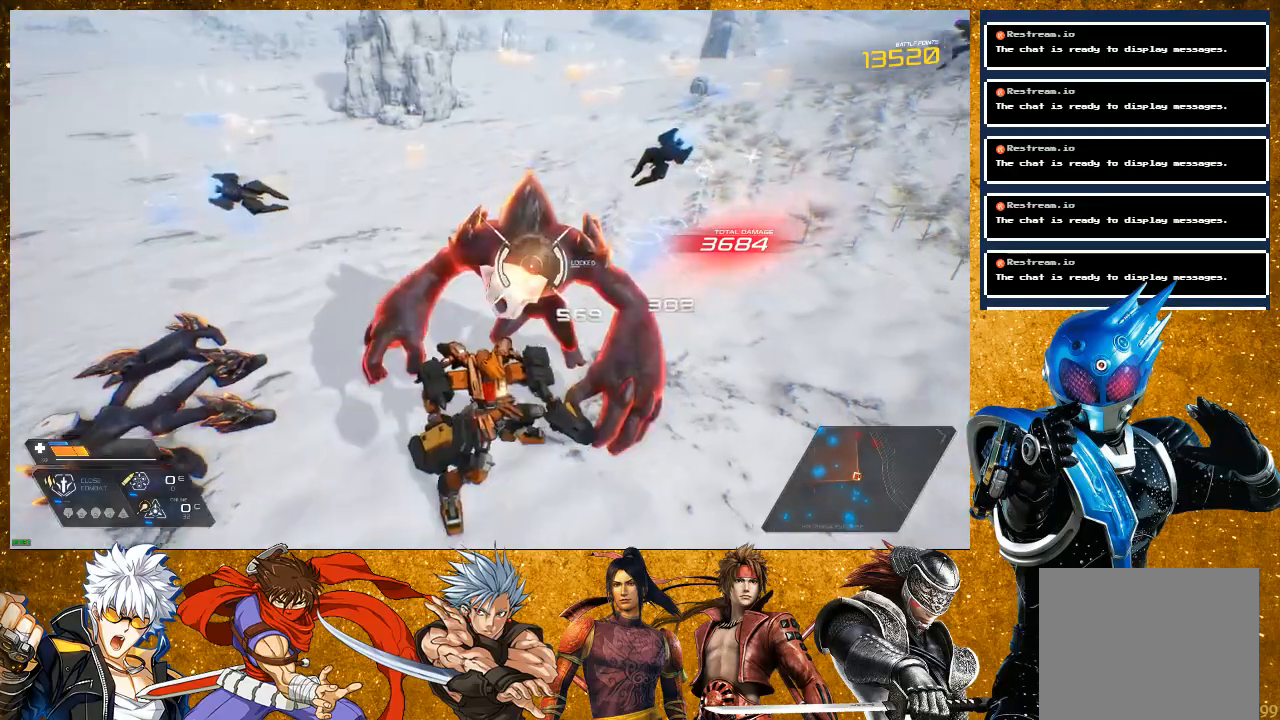
{"buttons": ["SQUARE"], "left_stick": "center", "right_stick": "center", "events": [[33, "SQUARE", "down"], [150, "SQUARE", "up"], [317, "SQUARE", "down"], [400, "SQUARE", "up"], [483, "SQUARE", "down"]]}
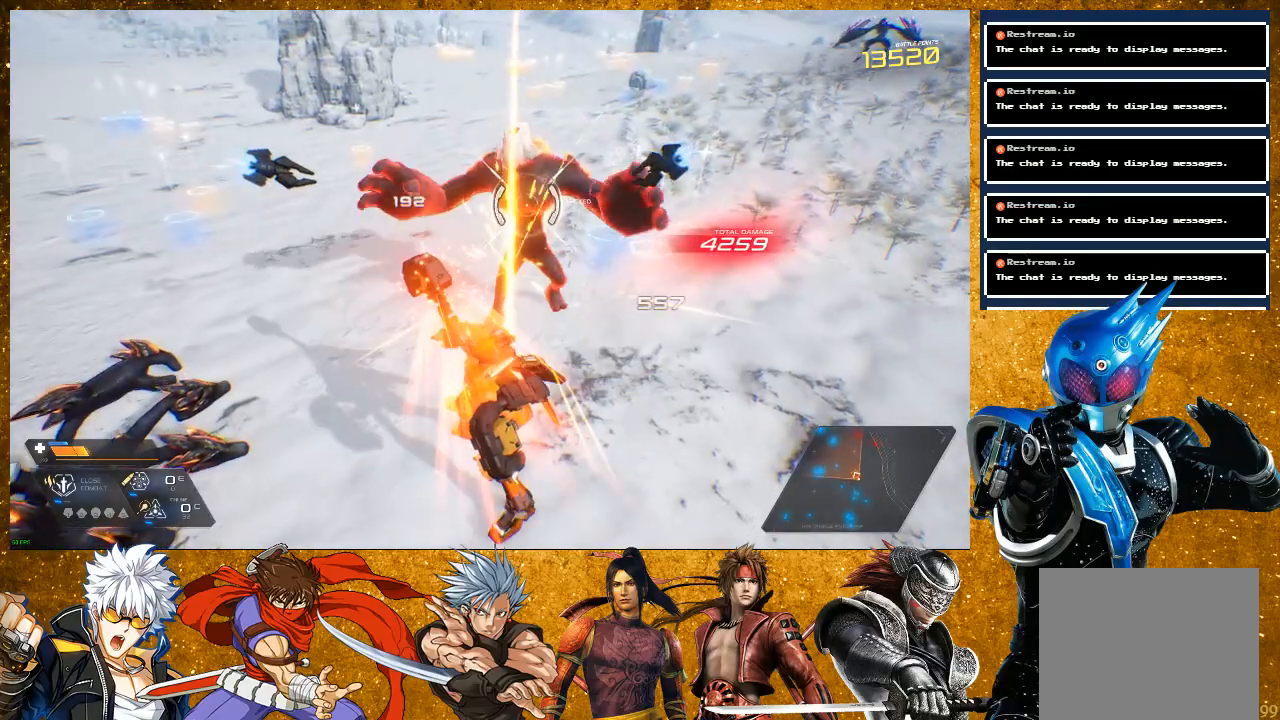
{"buttons": ["SQUARE"], "left_stick": "center", "right_stick": "center", "events": [[83, "SQUARE", "up"], [150, "SQUARE", "down"]]}
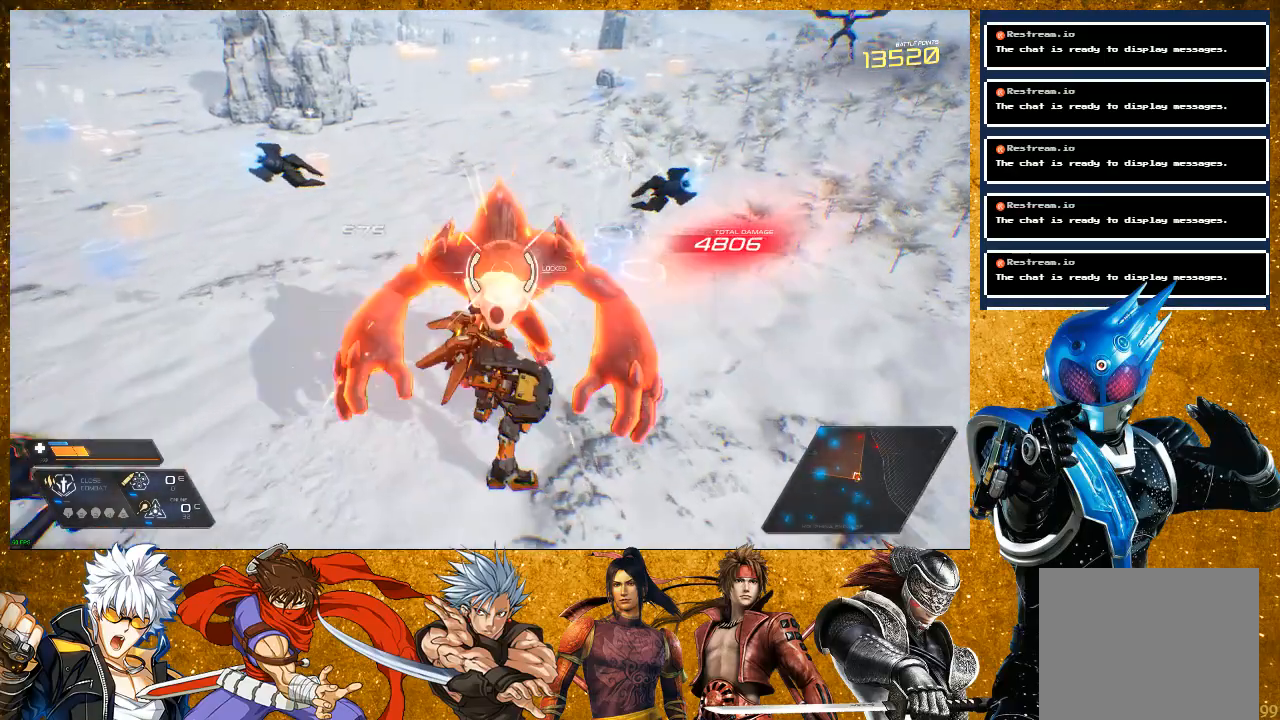
{"buttons": ["SQUARE"], "left_stick": "up-right", "right_stick": "center", "events": [[33, "left_stick", "left"], [50, "SQUARE", "up"], [183, "R2", "down"], [367, "R2", "up"], [400, "left_stick", "up-right"], [467, "SQUARE", "down"]]}
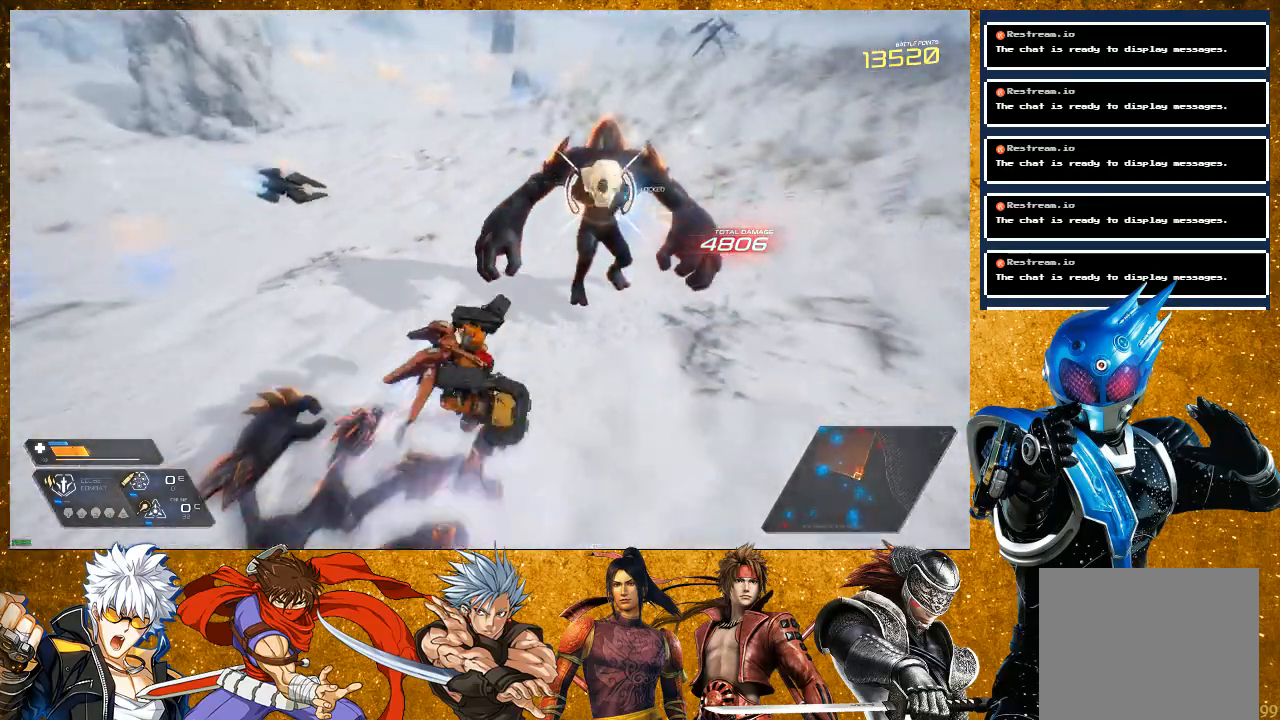
{"buttons": ["SQUARE"], "left_stick": "center", "right_stick": "center", "events": [[117, "left_stick", "up"], [250, "SQUARE", "up"], [317, "left_stick", "center"], [350, "SQUARE", "down"]]}
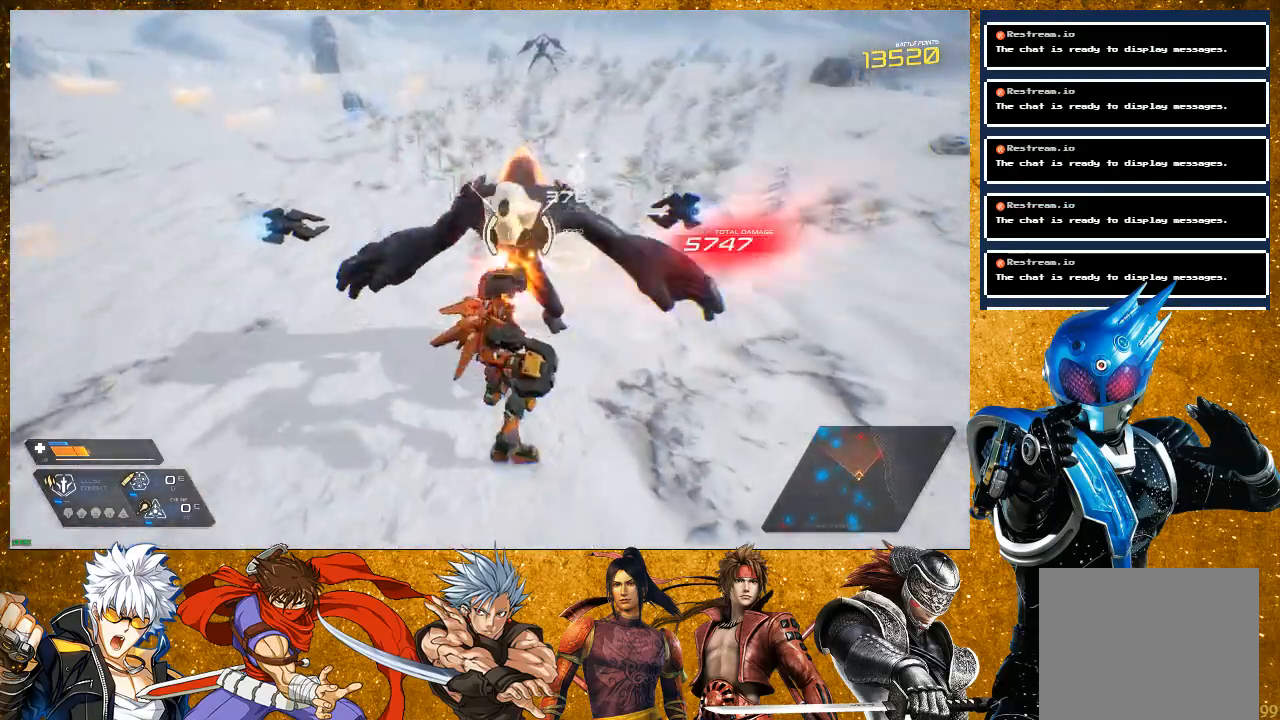
{"buttons": ["SQUARE"], "left_stick": "left", "right_stick": "center", "events": [[467, "left_stick", "left"]]}
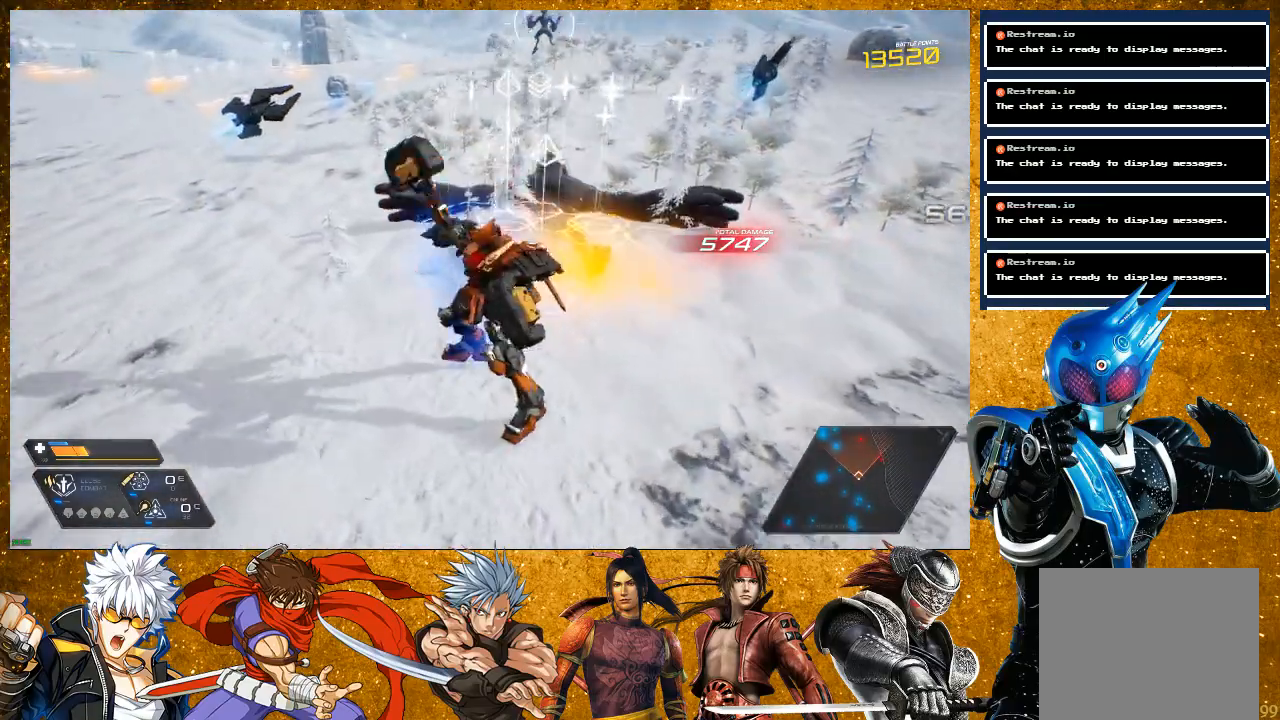
{"buttons": ["SQUARE", "L2"], "left_stick": "down", "right_stick": "center", "events": [[33, "left_stick", "down-left"], [117, "R2", "down"], [300, "left_stick", "down"], [400, "R2", "up"], [467, "L2", "down"]]}
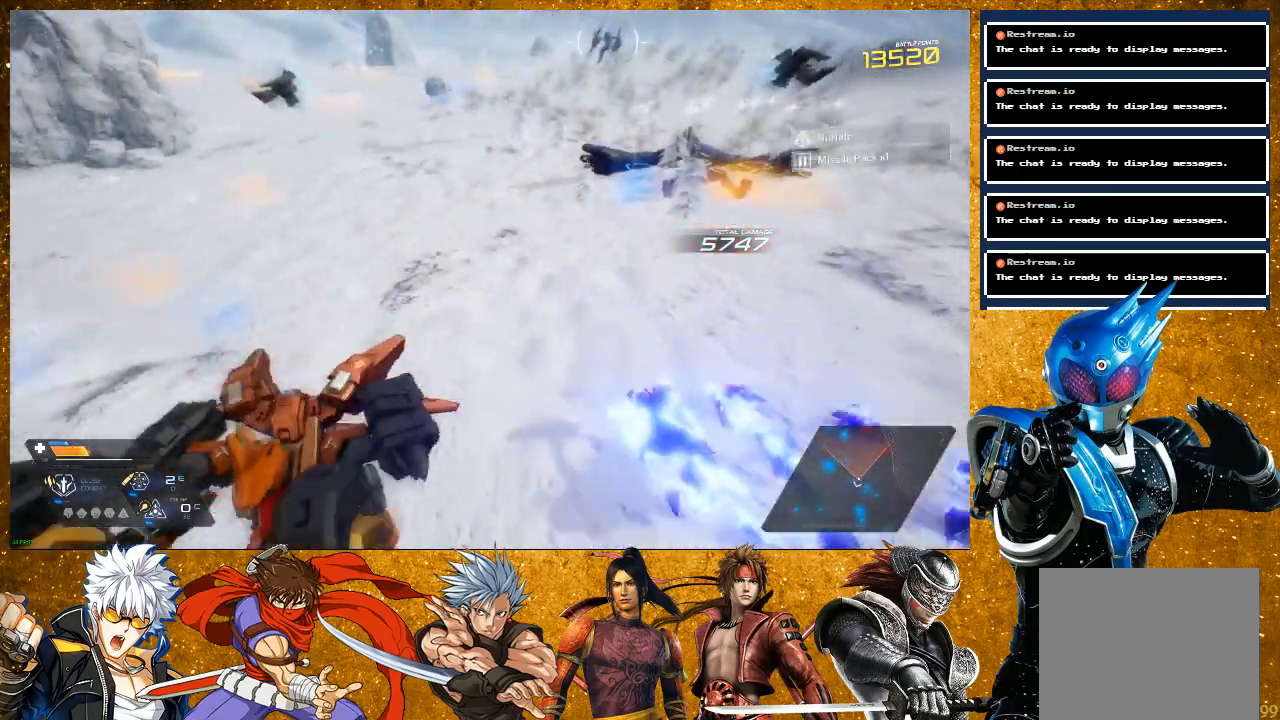
{"buttons": ["SQUARE", "R2"], "left_stick": "left", "right_stick": "center", "events": [[217, "left_stick", "left"], [250, "L2", "up"], [350, "R2", "down"]]}
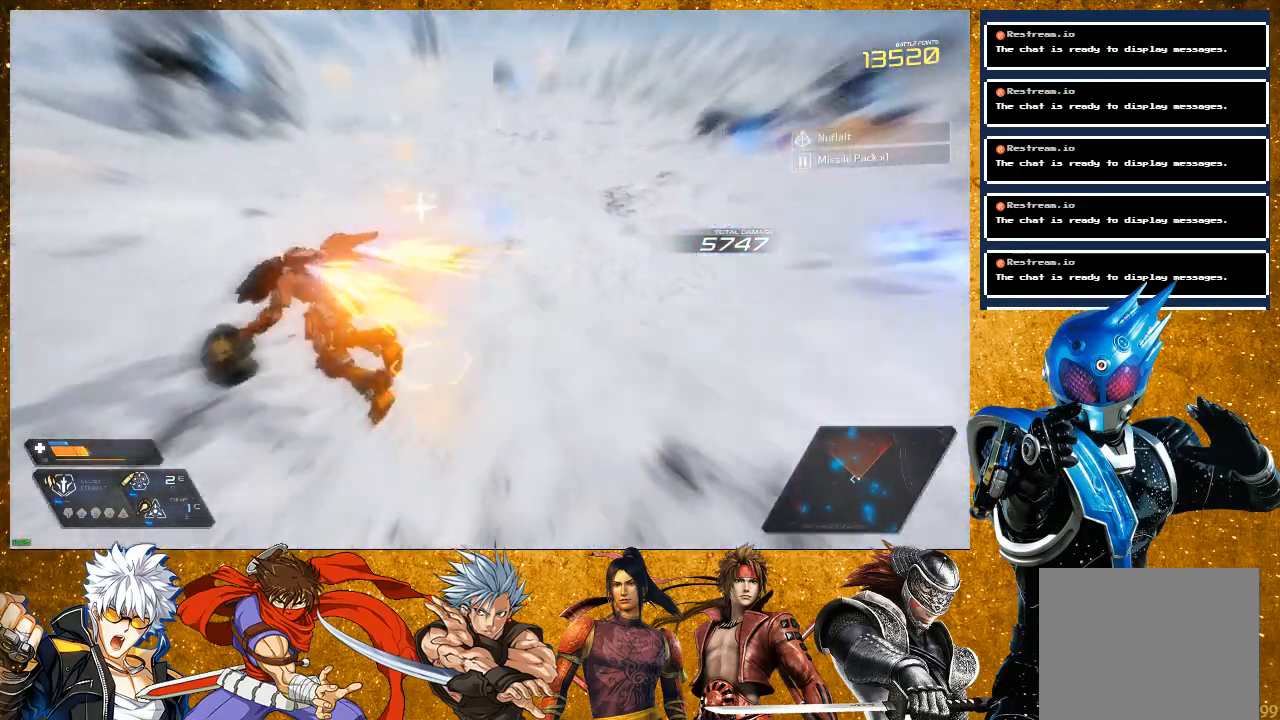
{"buttons": ["L2"], "left_stick": "up", "right_stick": "center", "events": [[67, "left_stick", "up-left"], [100, "SQUARE", "up"], [167, "L2", "down"], [183, "left_stick", "up"], [400, "R2", "up"]]}
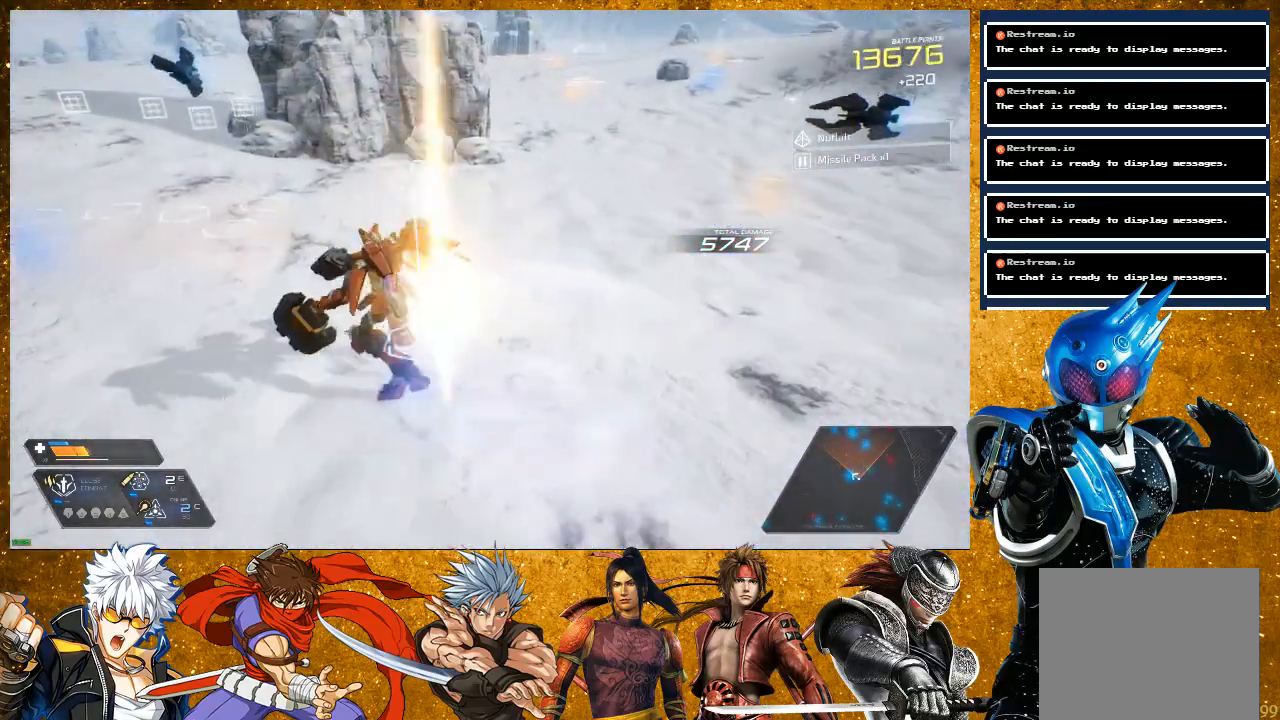
{"buttons": ["L2"], "left_stick": "up", "right_stick": "center", "events": [[33, "L2", "up"], [167, "right_stick", "right"], [417, "L2", "down"], [500, "right_stick", "center"]]}
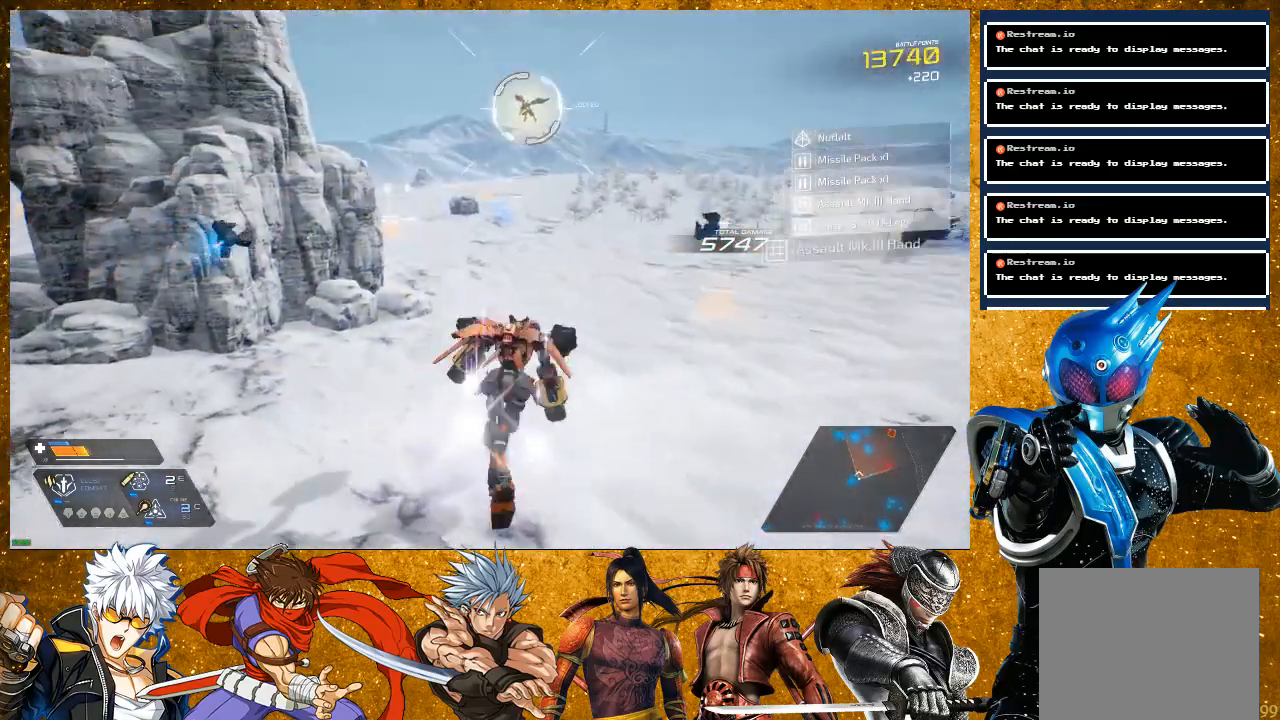
{"buttons": ["TRIANGLE"], "left_stick": "up", "right_stick": "center", "events": [[300, "L2", "up"], [383, "TRIANGLE", "down"]]}
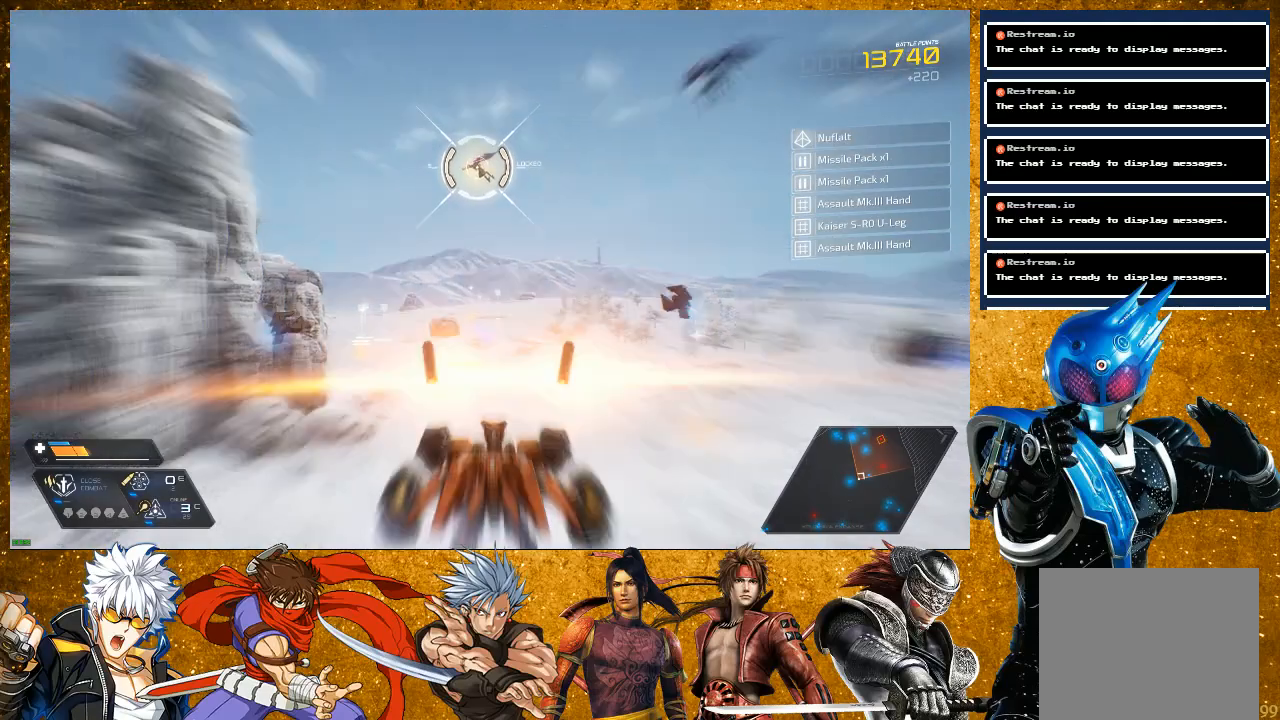
{"buttons": [], "left_stick": "right", "right_stick": "center", "events": [[100, "left_stick", "center"], [250, "TRIANGLE", "up"], [267, "left_stick", "up-right"], [433, "left_stick", "right"]]}
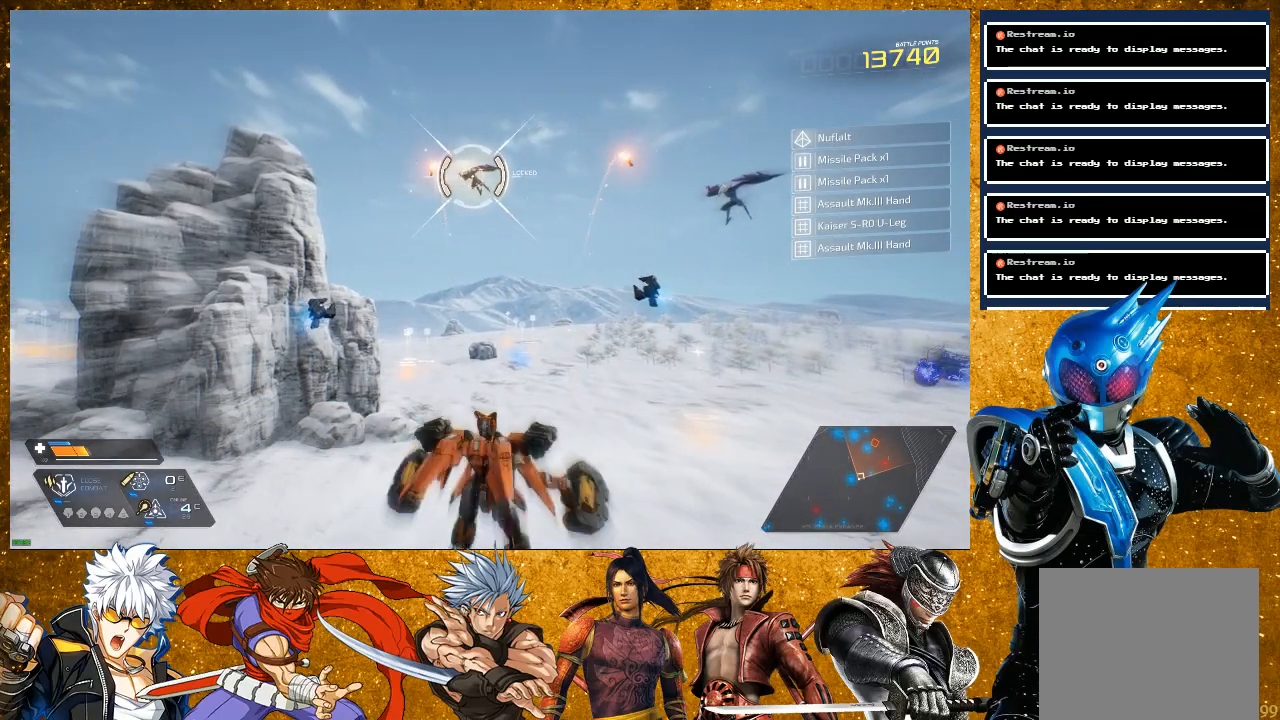
{"buttons": ["R2"], "left_stick": "right", "right_stick": "center", "events": [[167, "R2", "down"]]}
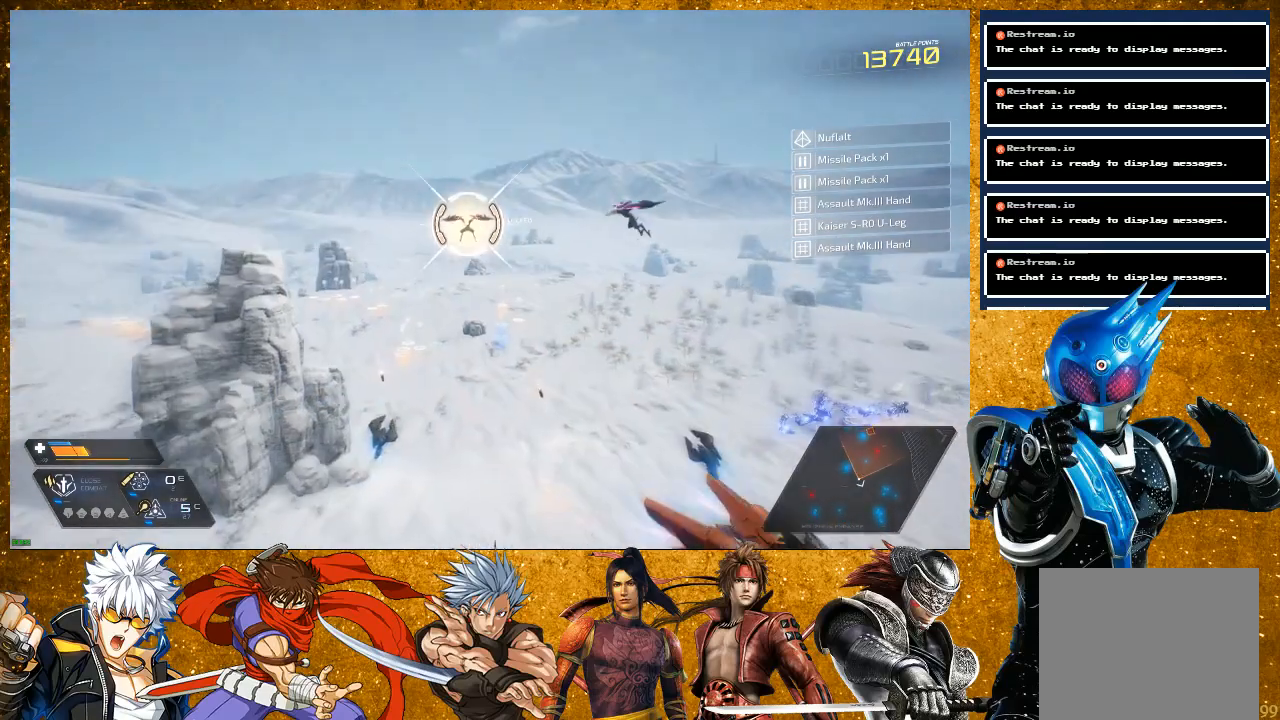
{"buttons": [], "left_stick": "right", "right_stick": "center", "events": [[117, "left_stick", "center"], [150, "R2", "up"], [233, "DPAD_RIGHT", "down"], [383, "DPAD_RIGHT", "up"], [500, "left_stick", "right"]]}
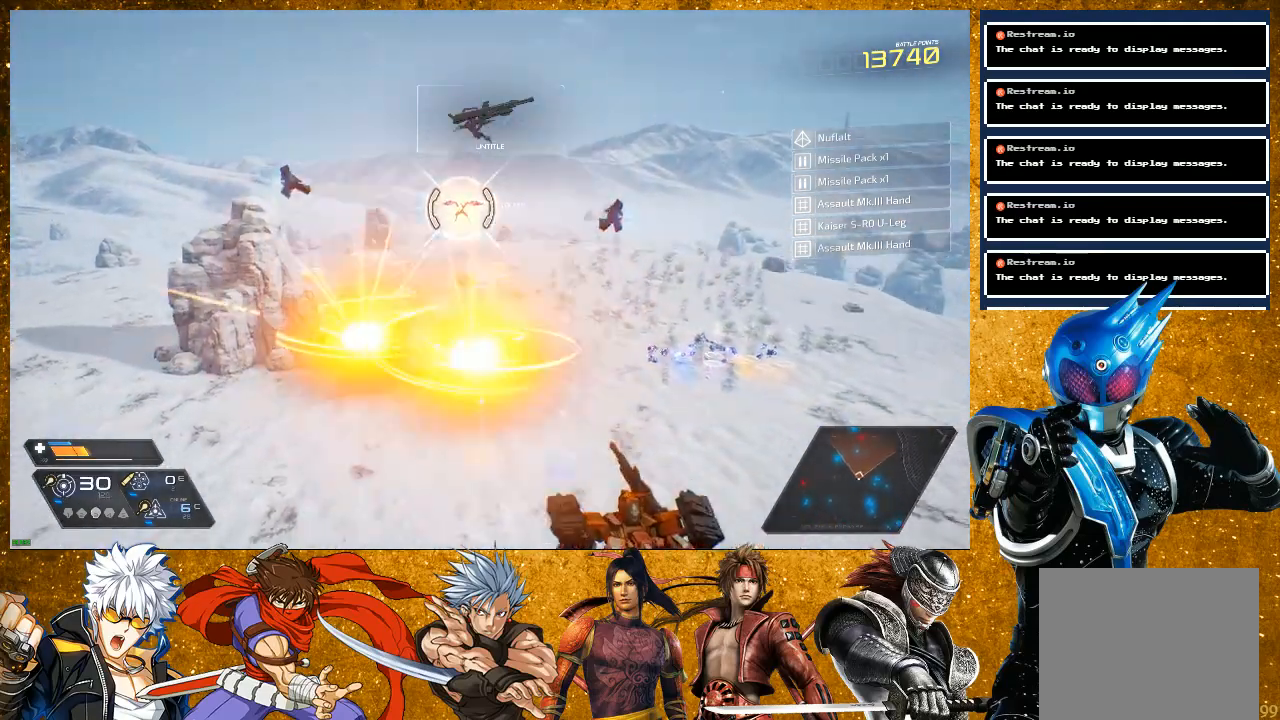
{"buttons": ["R2"], "left_stick": "right", "right_stick": "center", "events": [[367, "R2", "down"]]}
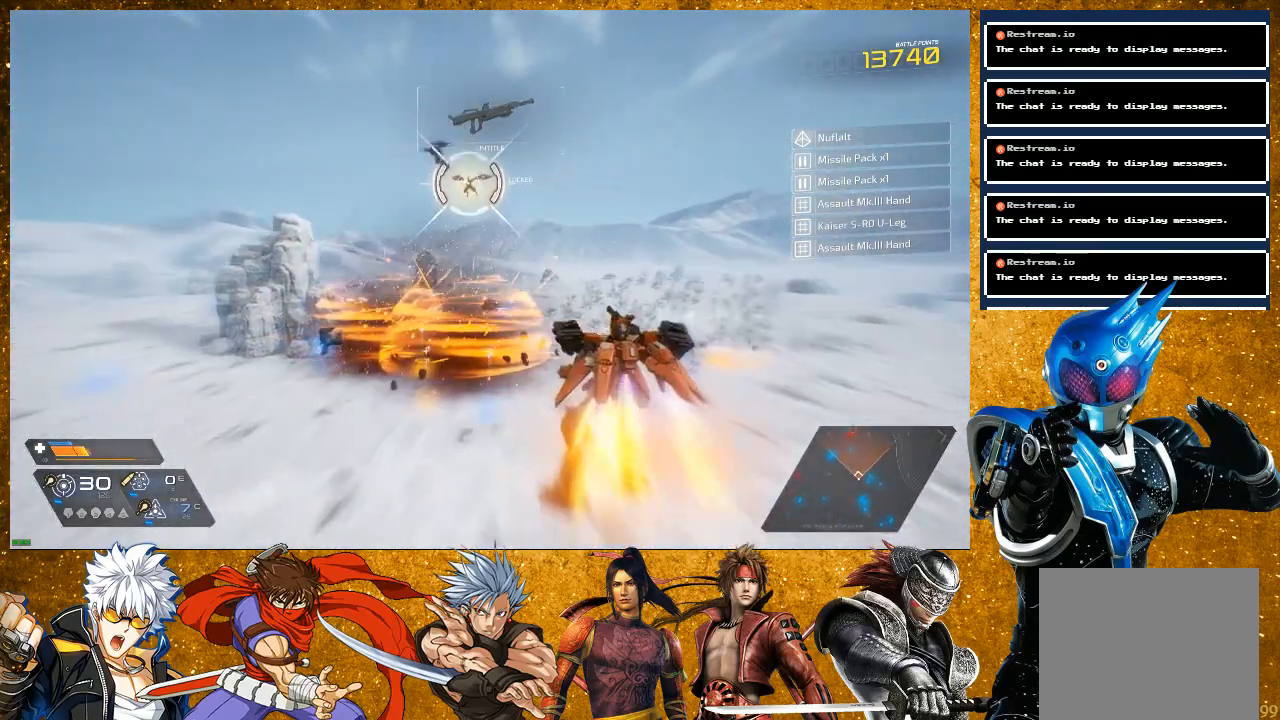
{"buttons": ["R1"], "left_stick": "up-right", "right_stick": "center", "events": [[50, "R2", "up"], [100, "left_stick", "up-right"], [167, "R1", "down"], [383, "R1", "up"], [500, "R1", "down"]]}
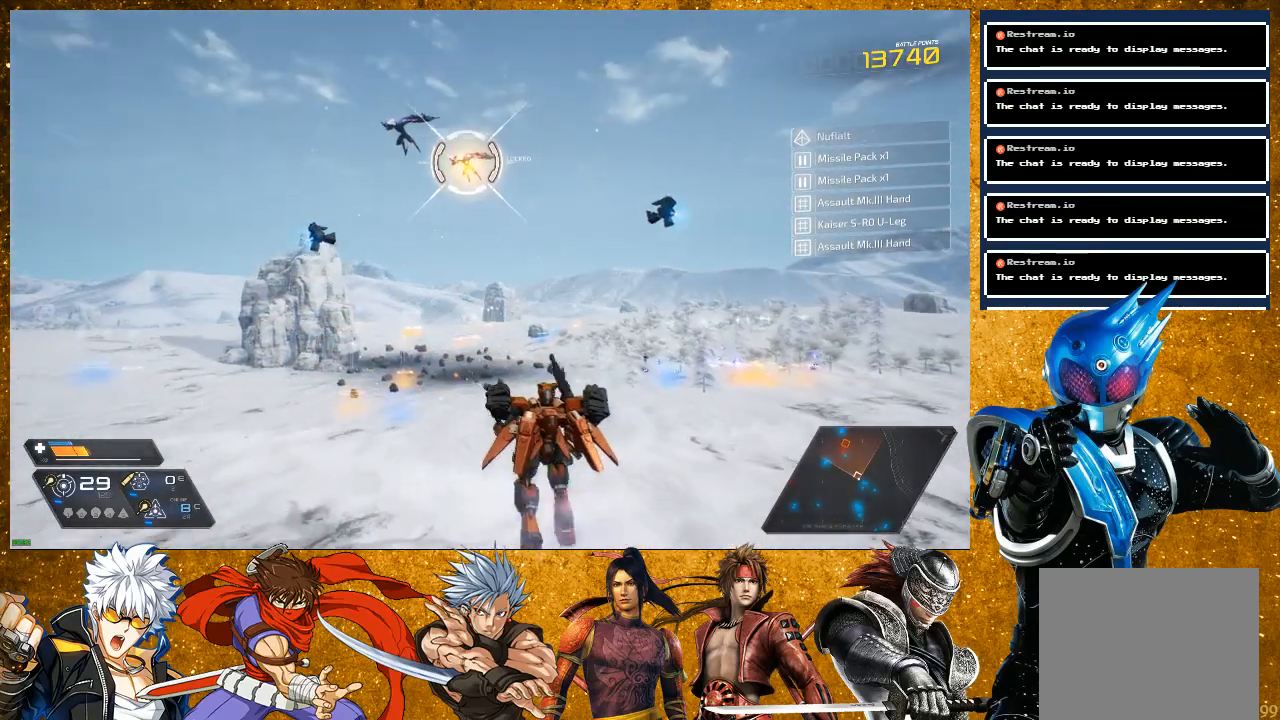
{"buttons": [], "left_stick": "right", "right_stick": "center", "events": [[50, "left_stick", "right"], [133, "R1", "up"], [267, "R1", "down"], [450, "R1", "up"]]}
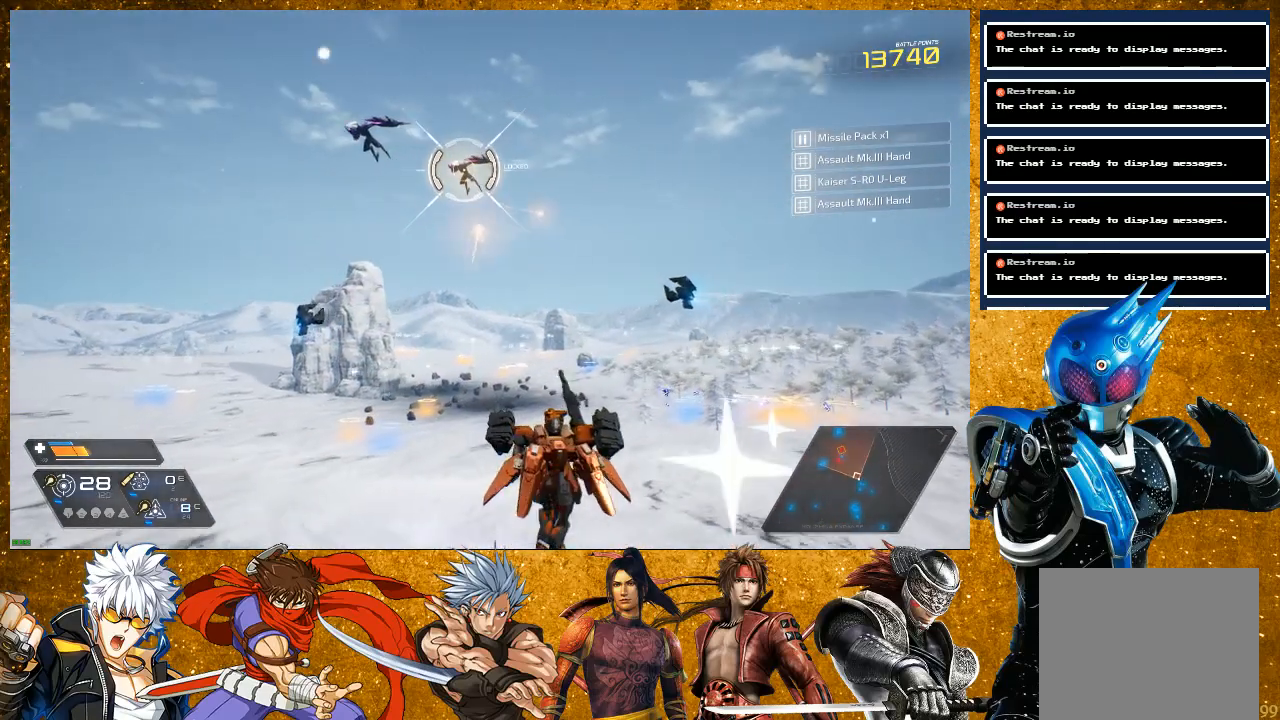
{"buttons": [], "left_stick": "right", "right_stick": "center", "events": [[183, "R1", "down"], [350, "R1", "up"]]}
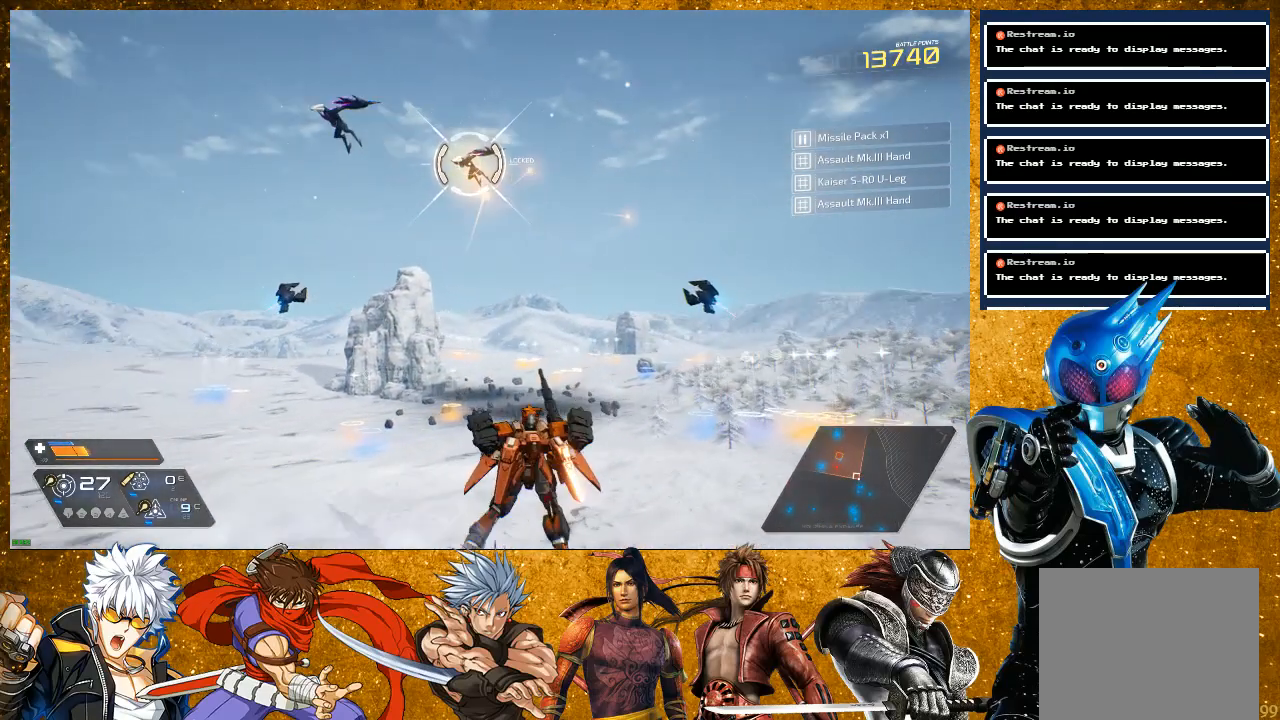
{"buttons": ["R2"], "left_stick": "right", "right_stick": "center", "events": [[67, "R1", "down"], [67, "left_stick", "up-right"], [233, "R1", "up"], [300, "left_stick", "right"], [467, "R2", "down"]]}
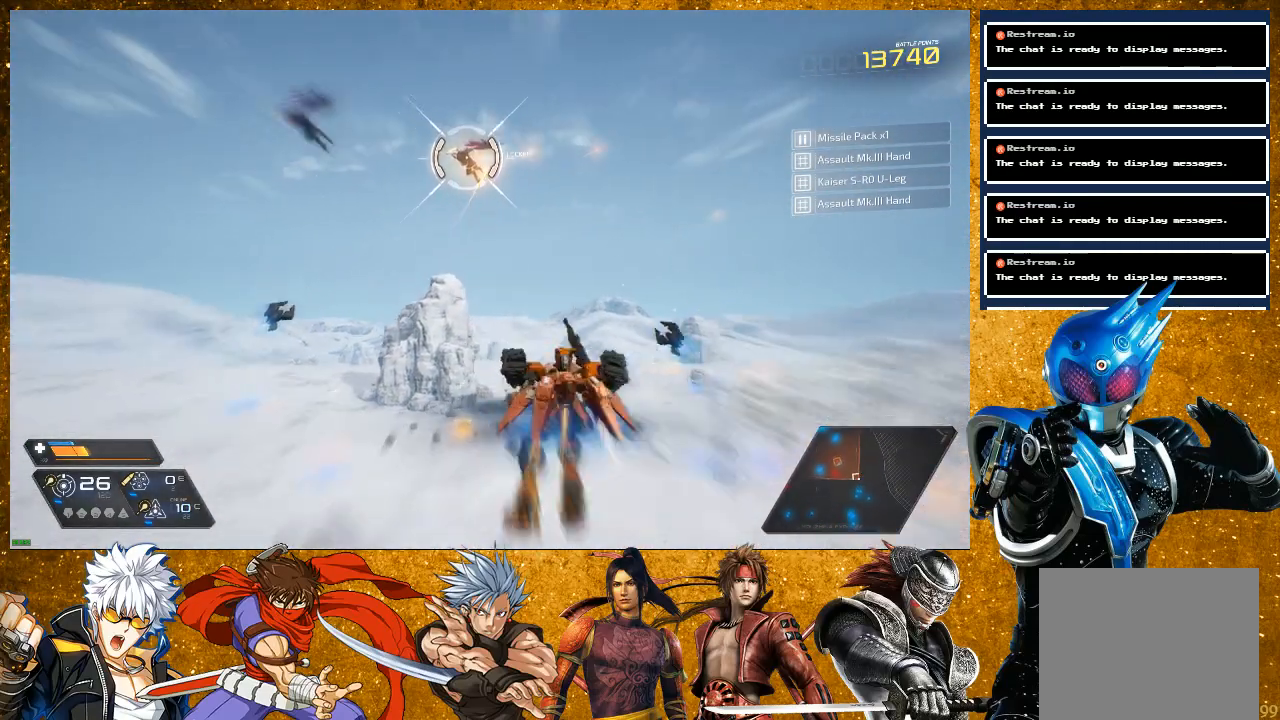
{"buttons": [], "left_stick": "up-right", "right_stick": "center", "events": [[183, "R2", "up"], [250, "left_stick", "up-right"], [300, "R1", "down"], [467, "R1", "up"]]}
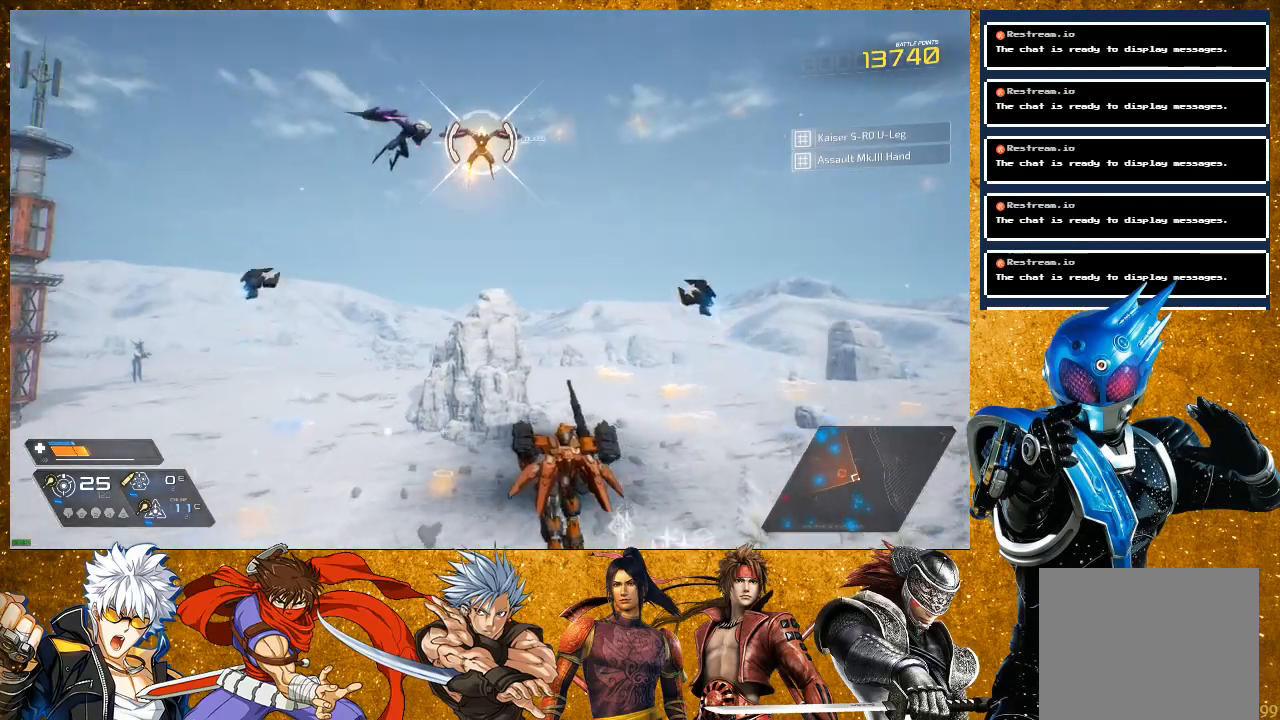
{"buttons": [], "left_stick": "down-right", "right_stick": "center", "events": [[217, "R1", "down"], [283, "left_stick", "down-right"], [367, "R1", "up"]]}
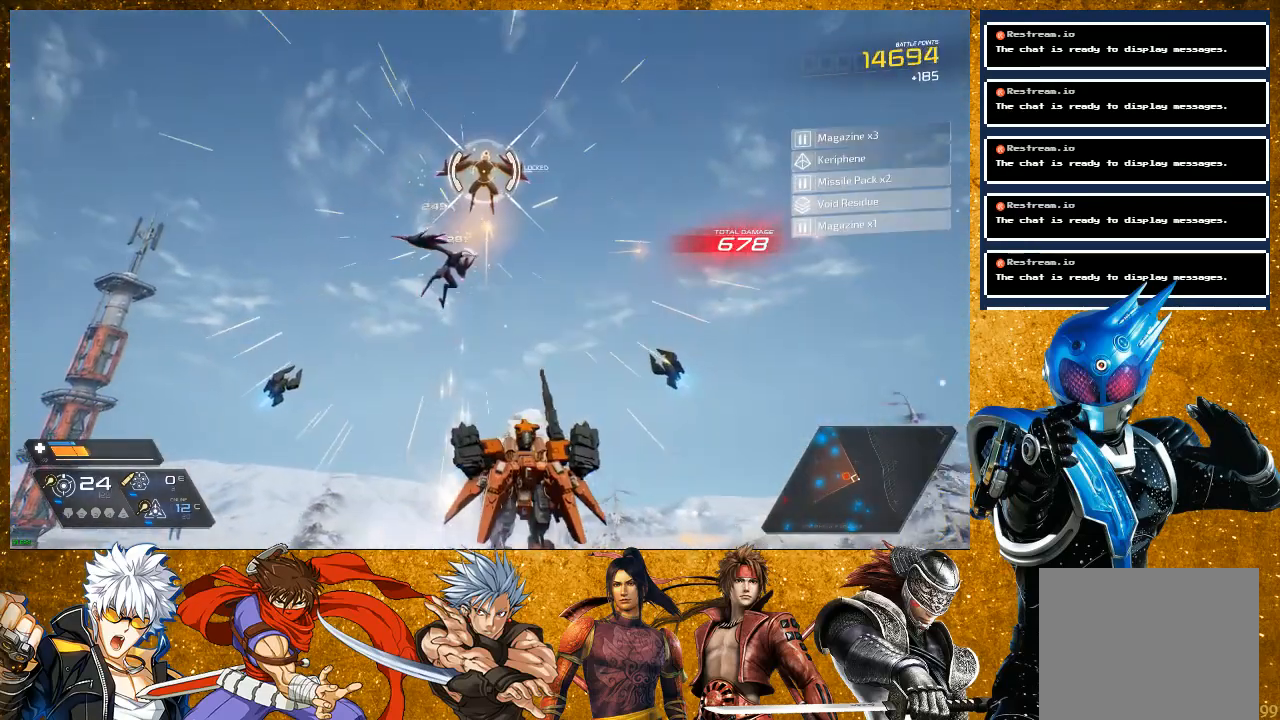
{"buttons": ["R1"], "left_stick": "down-left", "right_stick": "center", "events": [[67, "left_stick", "down"], [83, "R1", "down"], [250, "R1", "up"], [383, "left_stick", "down-left"], [467, "R1", "down"]]}